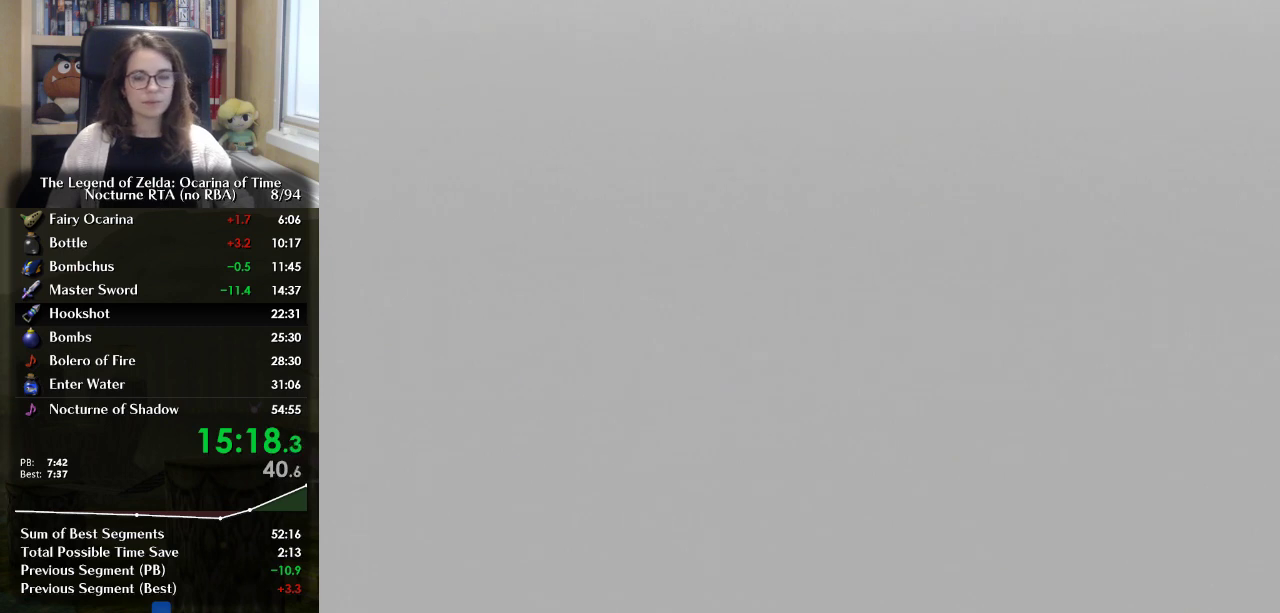
Gameplay with a controller (Nintendo layout); each line is a JSON object with the inputs held at the frame after it. "events" lists button and stick changes between this image and that frame as [ms after this image, input, new state], when the widget could be followed in between. Not read: DPAD_UP L3 R3.
{"buttons": [], "left_stick": "center", "right_stick": "center", "events": [[33, "A", "up"], [33, "B", "up"], [167, "B", "down"], [233, "B", "up"], [333, "B", "down"], [467, "B", "up"]]}
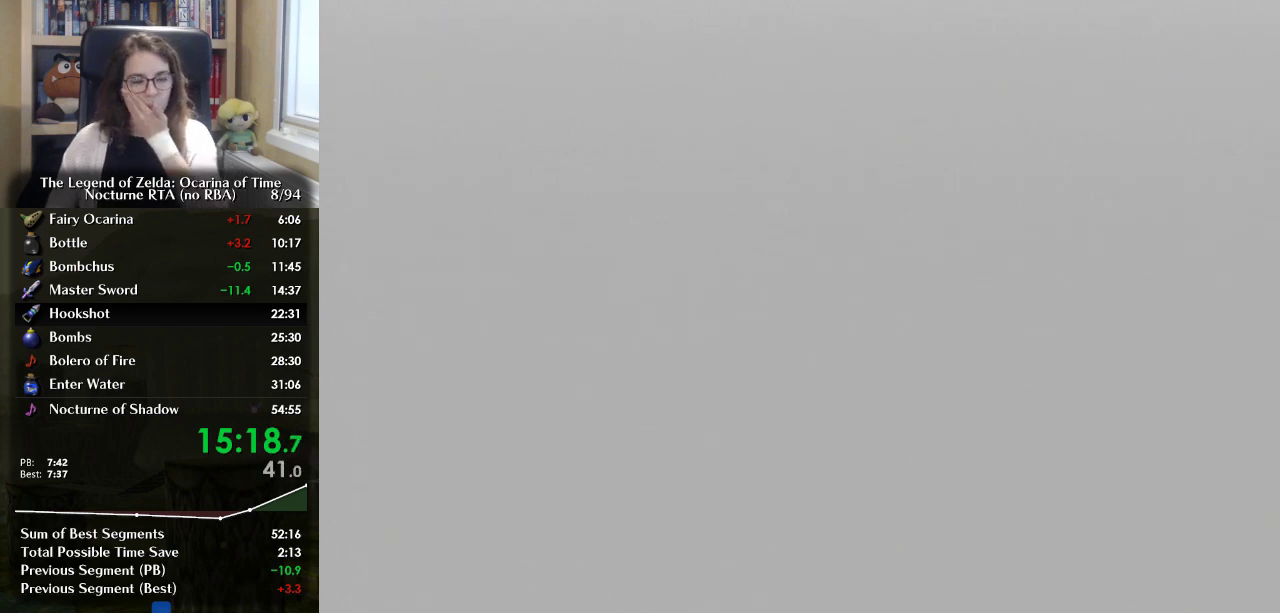
{"buttons": [], "left_stick": "center", "right_stick": "center", "events": [[67, "B", "down"], [300, "B", "up"], [367, "B", "down"], [467, "B", "up"]]}
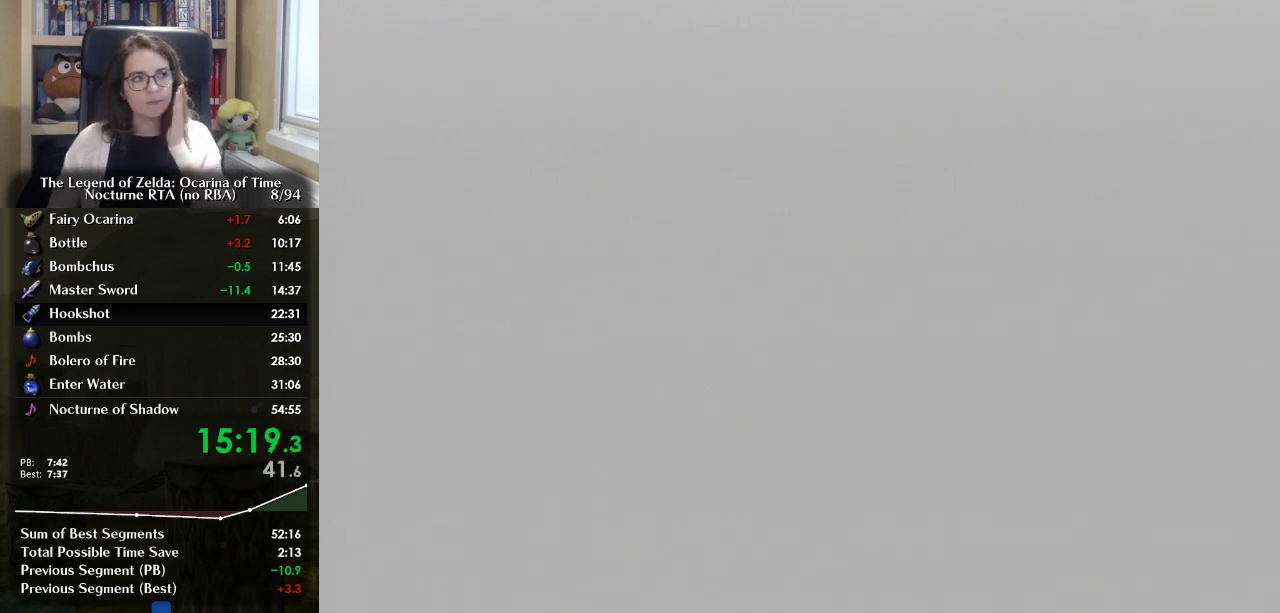
{"buttons": ["B"], "left_stick": "center", "right_stick": "center", "events": [[67, "B", "down"], [133, "B", "up"], [233, "B", "down"], [300, "B", "up"], [467, "B", "down"]]}
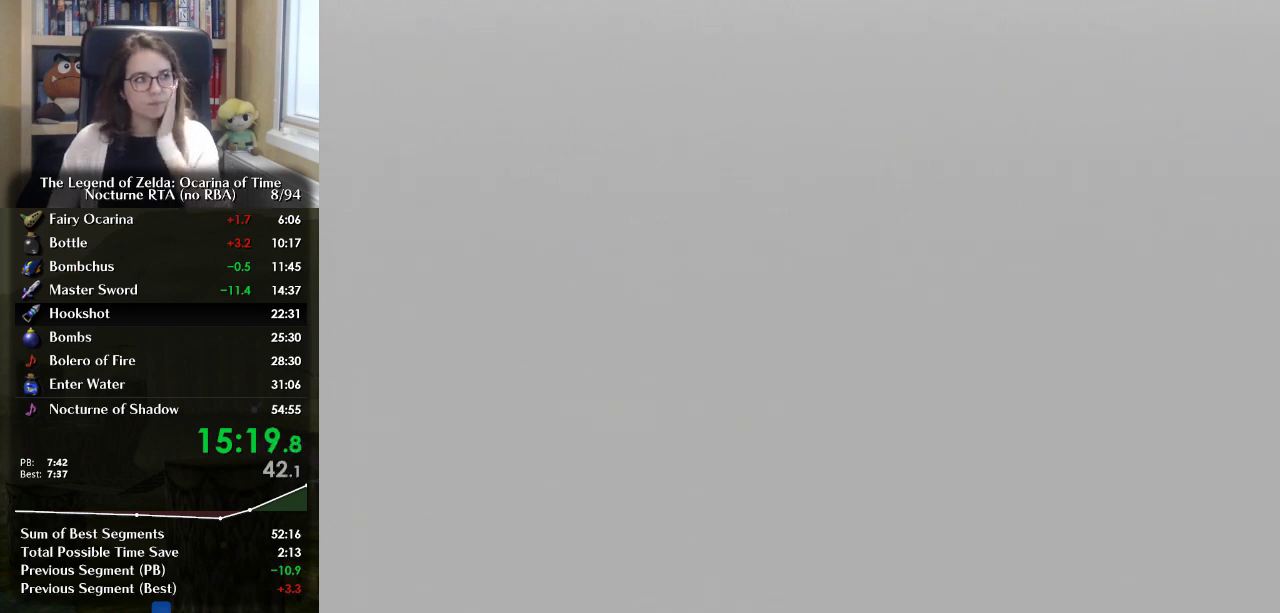
{"buttons": ["B"], "left_stick": "center", "right_stick": "center", "events": [[133, "B", "up"], [267, "B", "down"], [333, "B", "up"], [500, "B", "down"]]}